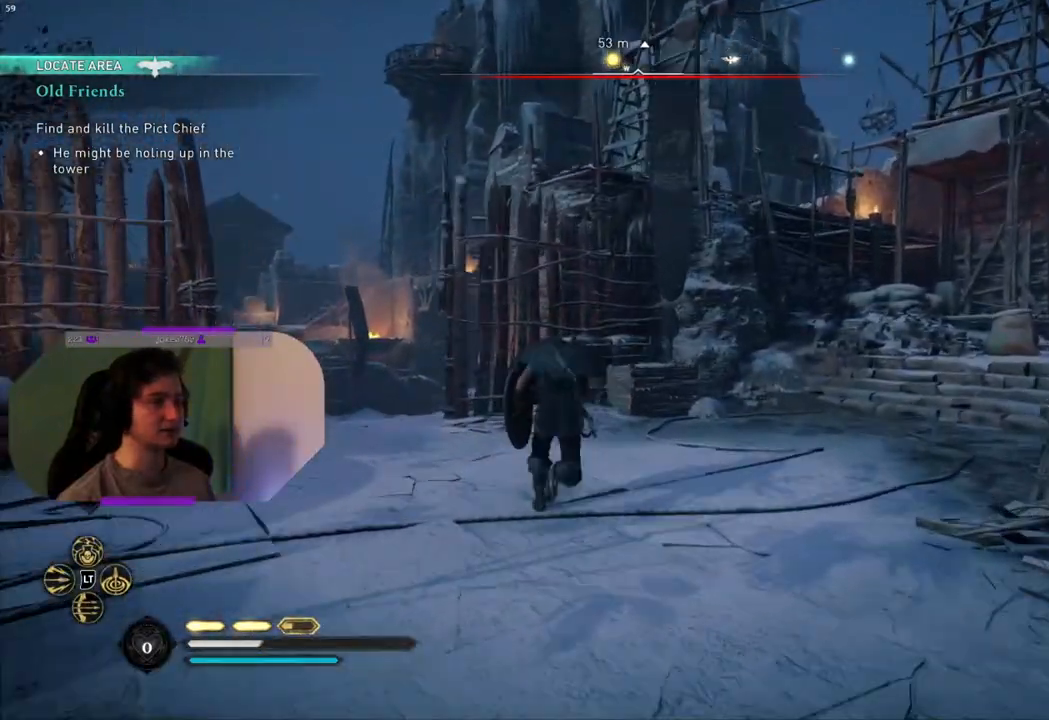
Gameplay with a controller (PlayStation layout); each line is a JSON object with the inputs held at the frame after it. "events" lists button and stick changes between this image and that frame as [ms after this image, input, new state], when the widget could be followed in between.
{"buttons": [], "left_stick": "up-left", "right_stick": "center", "events": [[117, "left_stick", "up-left"], [233, "right_stick", "right"], [417, "right_stick", "center"]]}
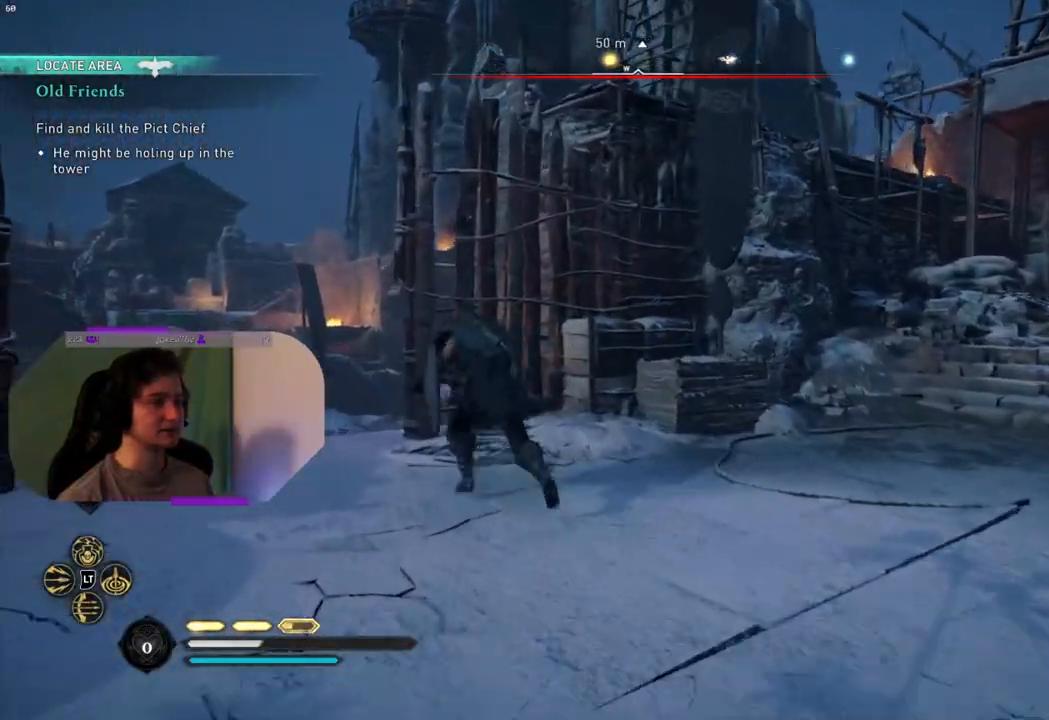
{"buttons": [], "left_stick": "up-left", "right_stick": "right", "events": [[250, "right_stick", "right"]]}
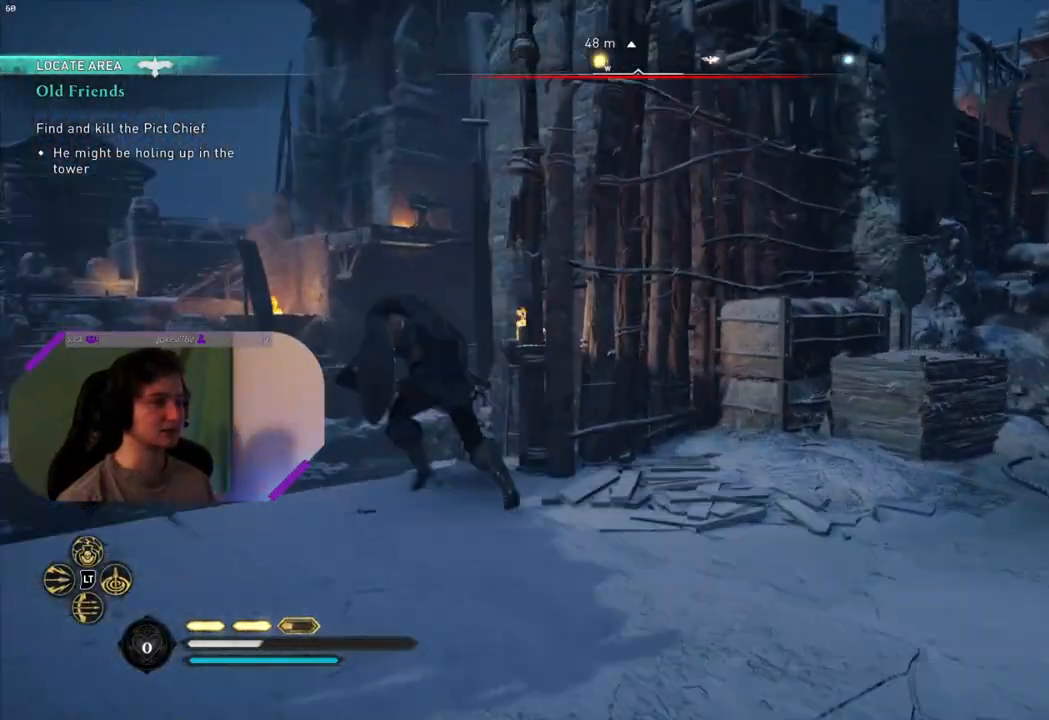
{"buttons": [], "left_stick": "up-left", "right_stick": "right", "events": []}
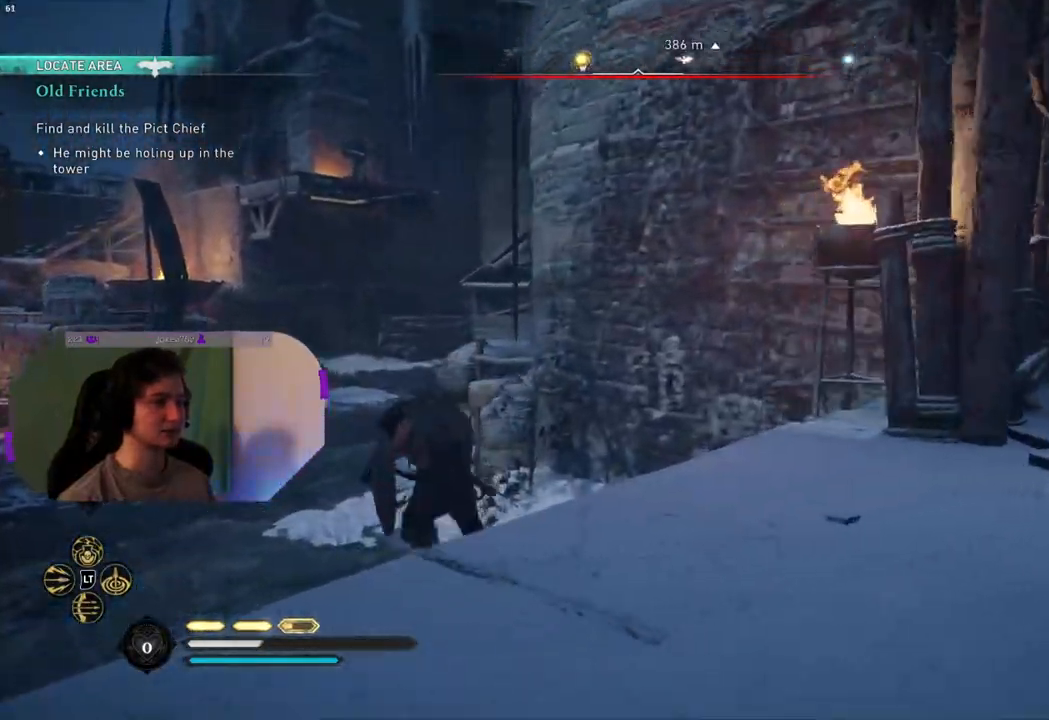
{"buttons": [], "left_stick": "up-left", "right_stick": "up", "events": [[250, "right_stick", "center"], [433, "right_stick", "up"]]}
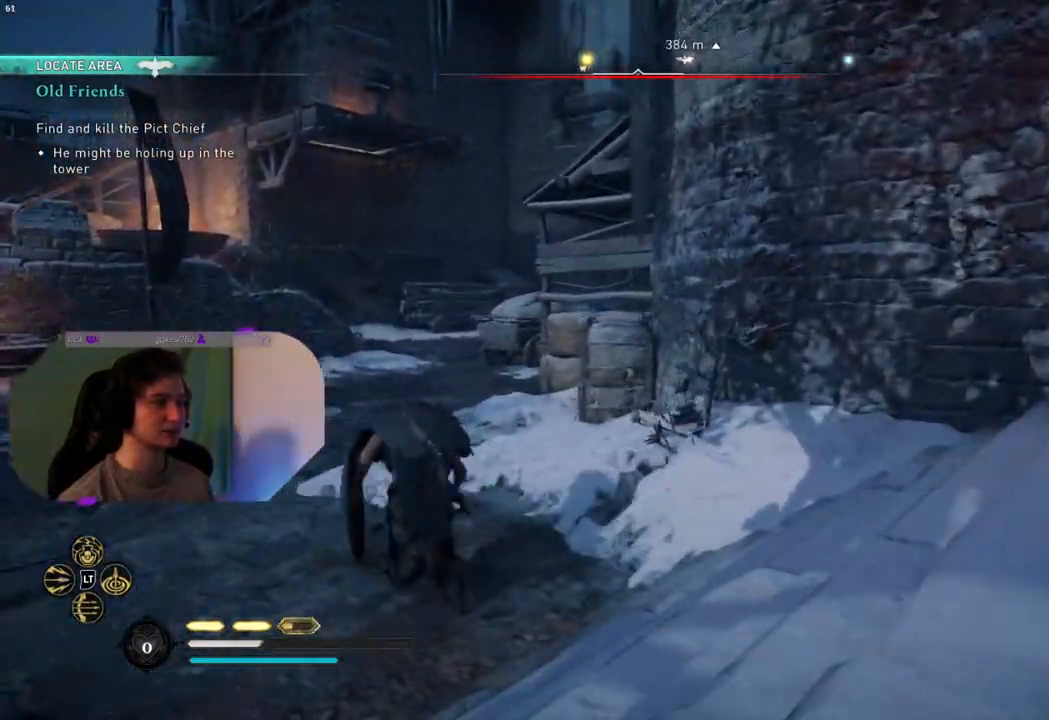
{"buttons": [], "left_stick": "up-left", "right_stick": "center", "events": [[283, "right_stick", "center"]]}
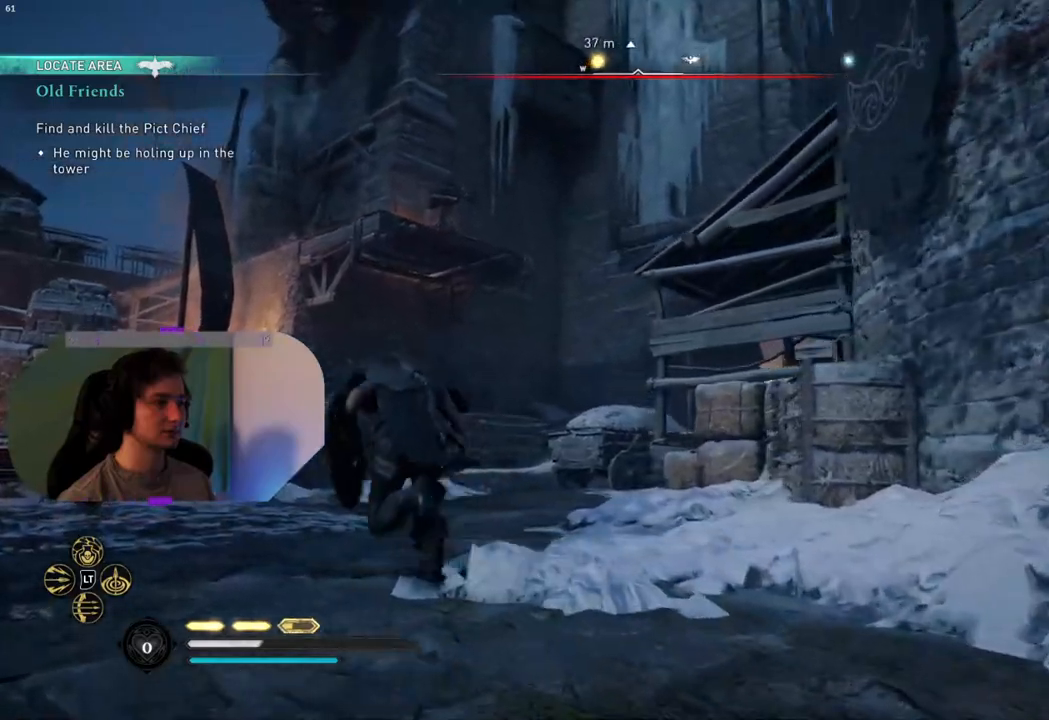
{"buttons": [], "left_stick": "up-left", "right_stick": "right", "events": [[283, "right_stick", "right"]]}
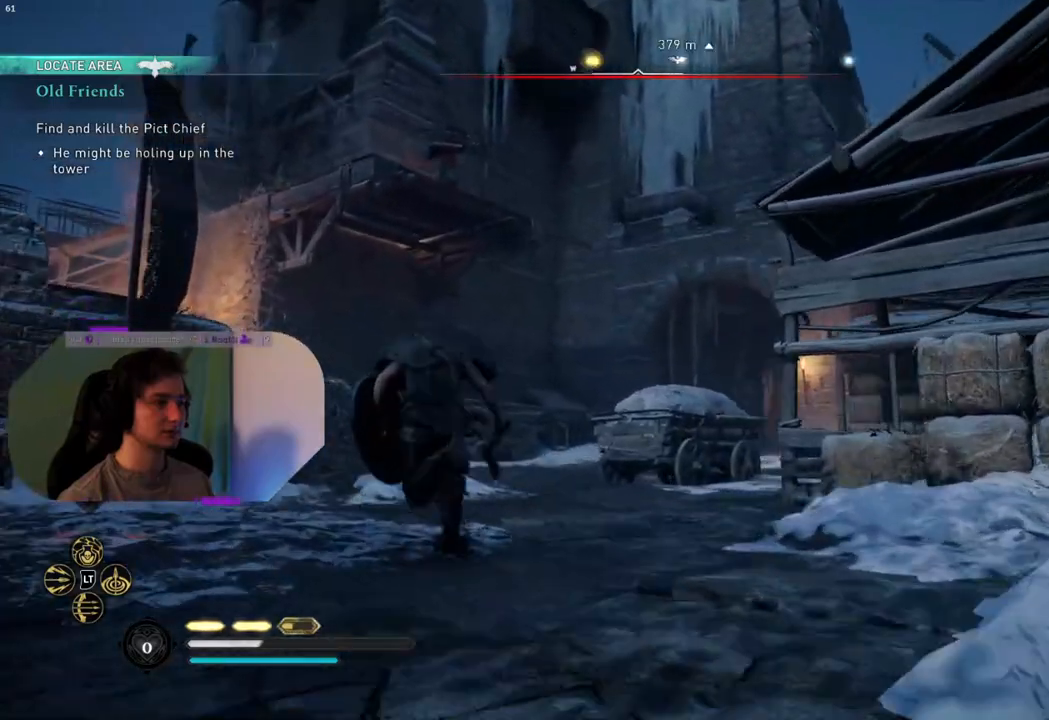
{"buttons": [], "left_stick": "up-left", "right_stick": "right", "events": []}
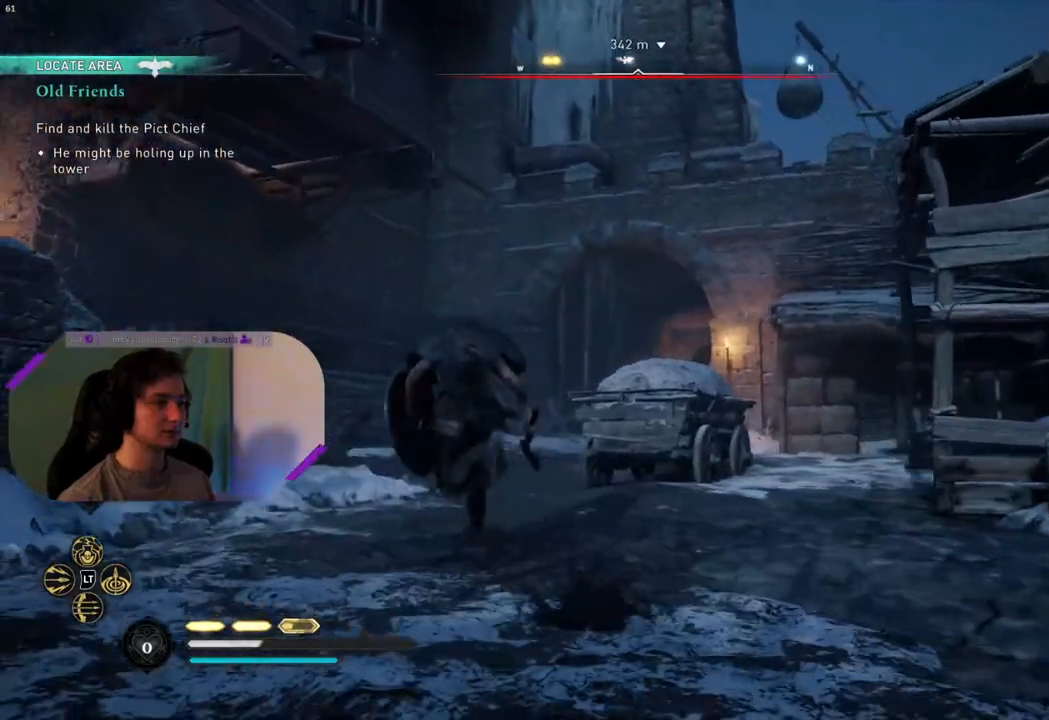
{"buttons": [], "left_stick": "up", "right_stick": "right", "events": [[500, "left_stick", "up"]]}
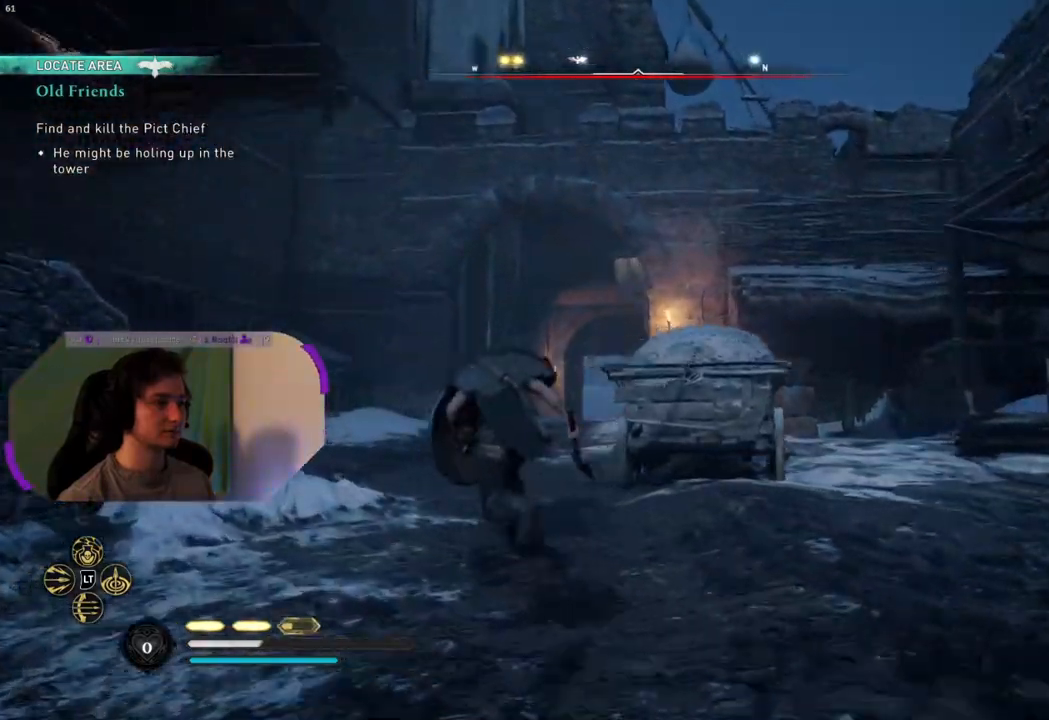
{"buttons": [], "left_stick": "up", "right_stick": "center", "events": [[167, "right_stick", "center"]]}
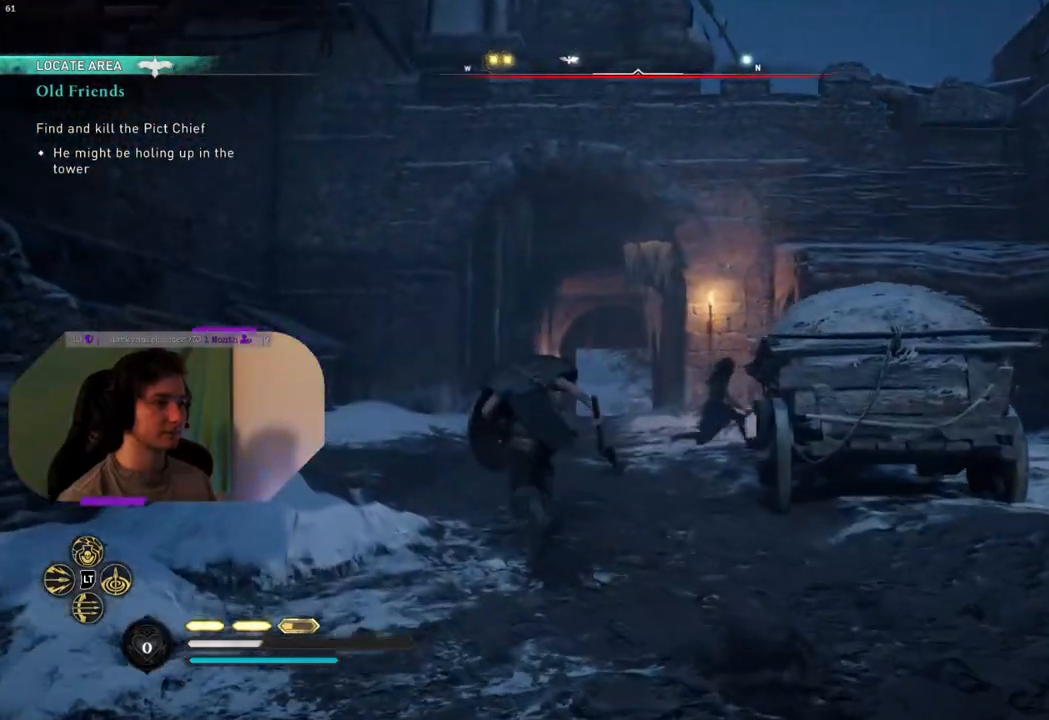
{"buttons": [], "left_stick": "up", "right_stick": "center", "events": []}
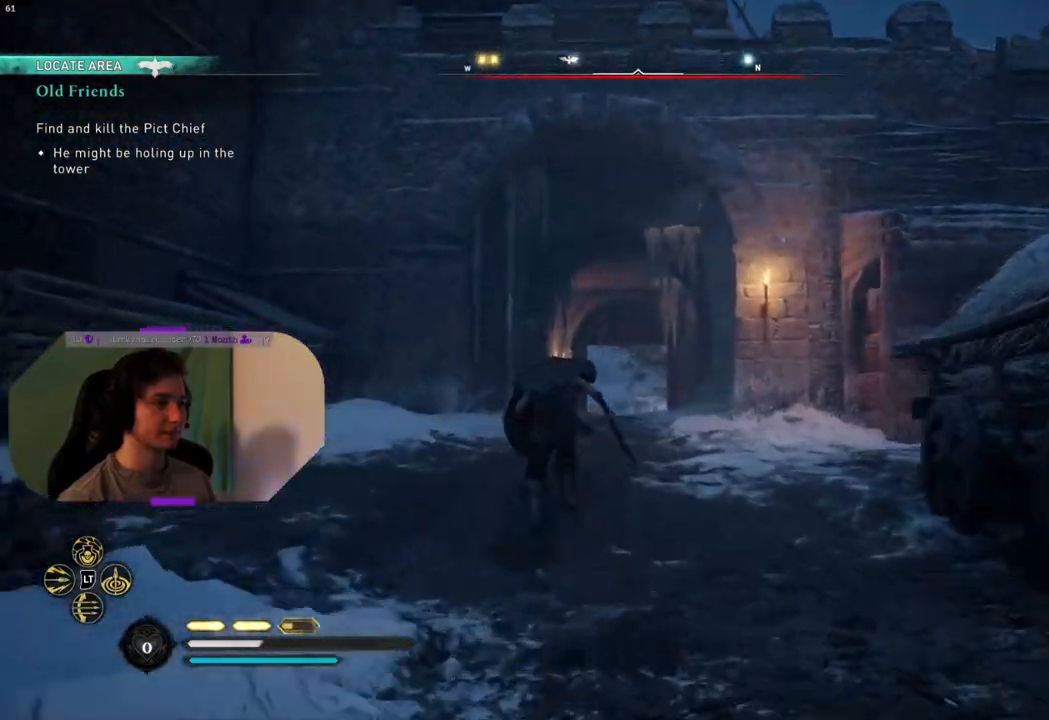
{"buttons": [], "left_stick": "up", "right_stick": "center", "events": []}
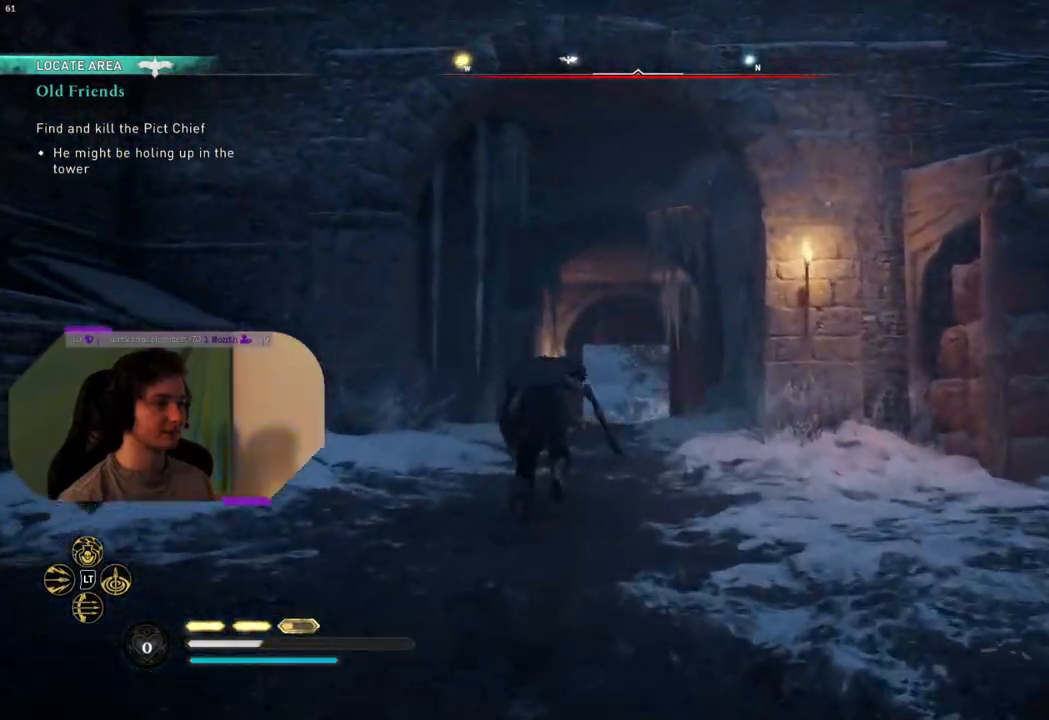
{"buttons": [], "left_stick": "up", "right_stick": "left", "events": [[217, "right_stick", "left"]]}
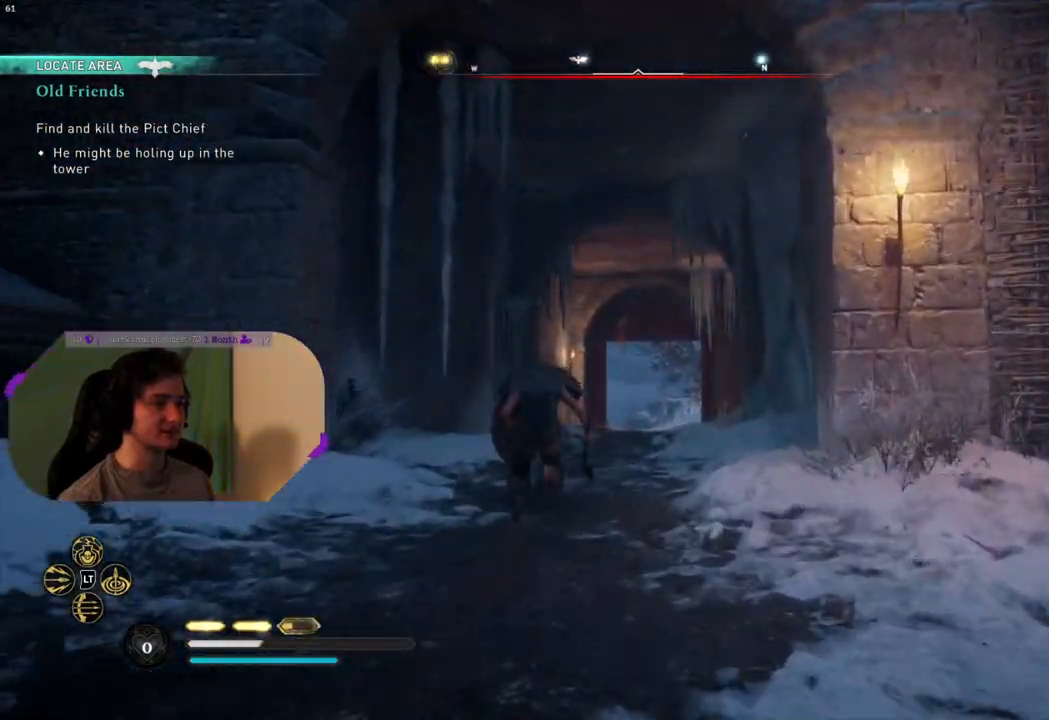
{"buttons": [], "left_stick": "up", "right_stick": "left", "events": []}
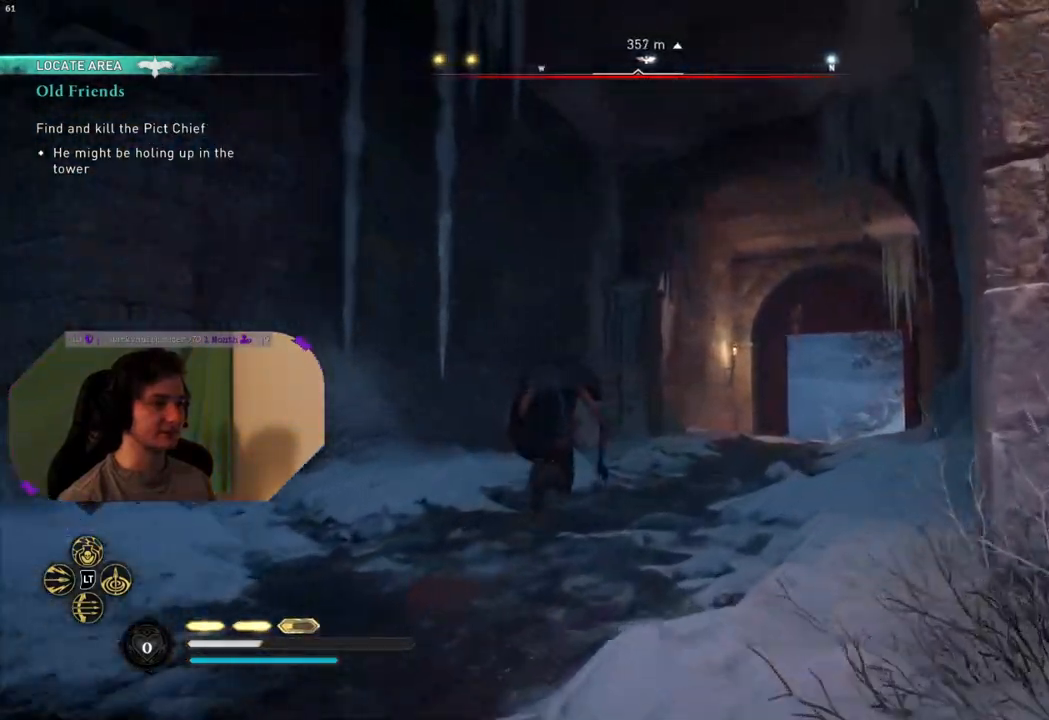
{"buttons": [], "left_stick": "up-right", "right_stick": "up-left", "events": [[167, "left_stick", "up-right"], [317, "right_stick", "up-left"]]}
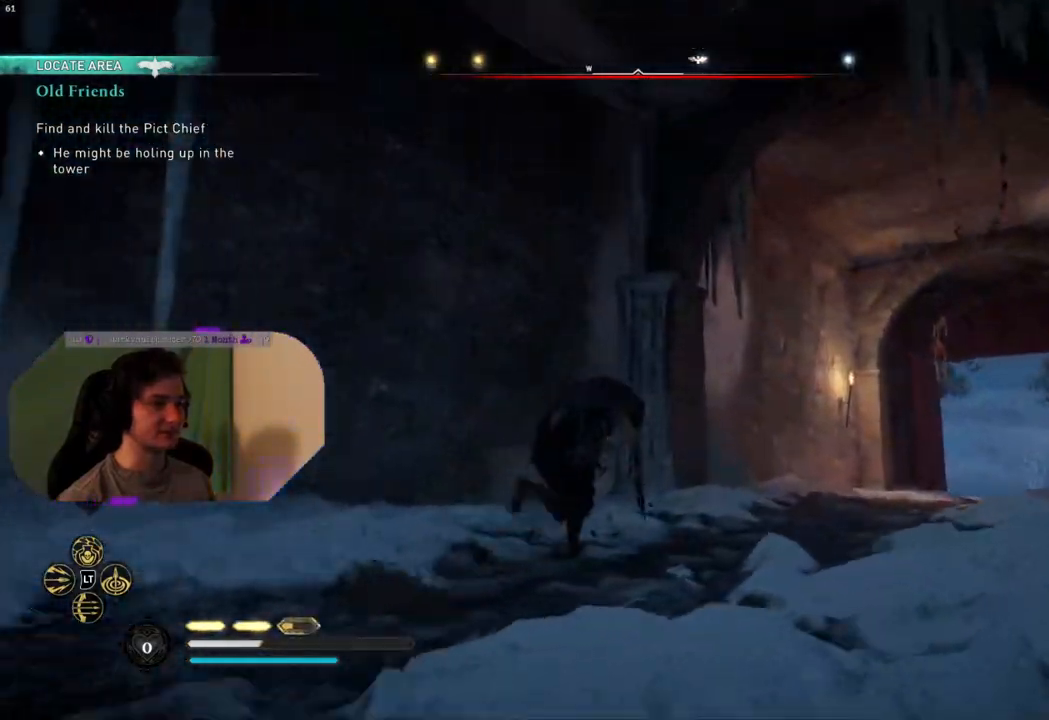
{"buttons": [], "left_stick": "up-right", "right_stick": "center", "events": [[133, "right_stick", "center"]]}
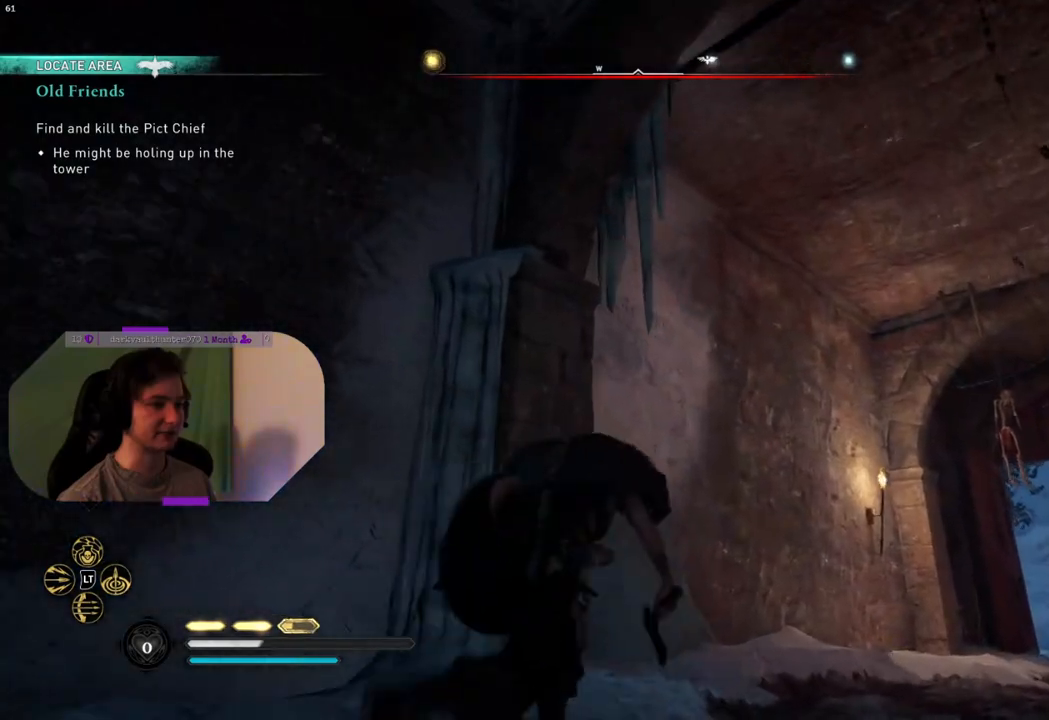
{"buttons": [], "left_stick": "up-right", "right_stick": "center", "events": []}
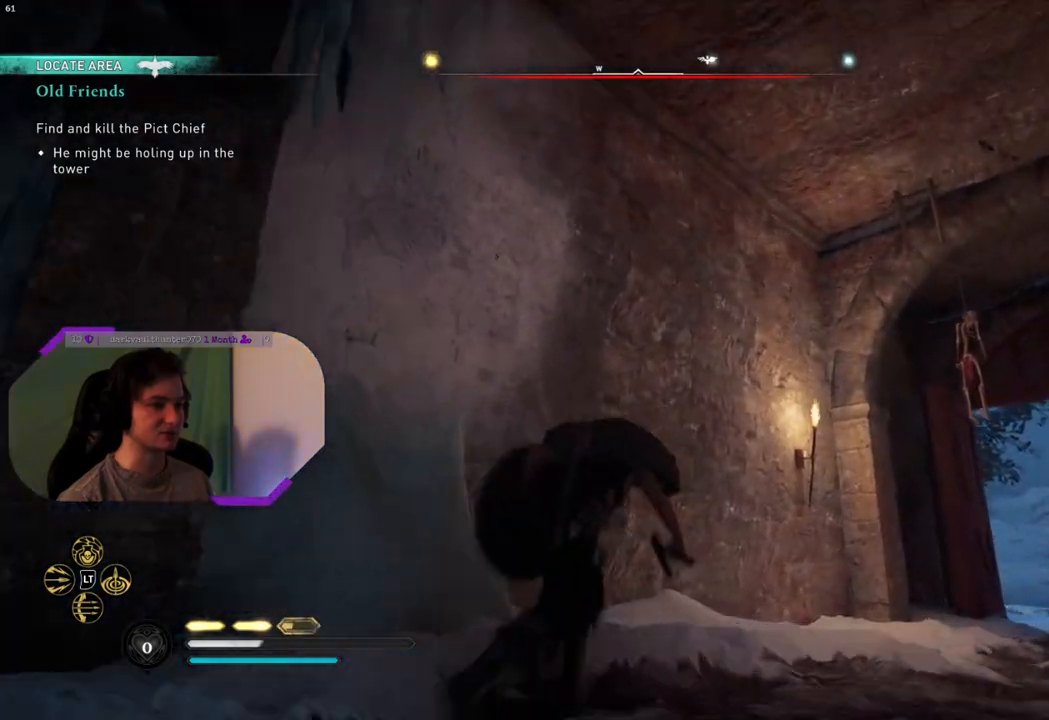
{"buttons": [], "left_stick": "up-right", "right_stick": "center", "events": []}
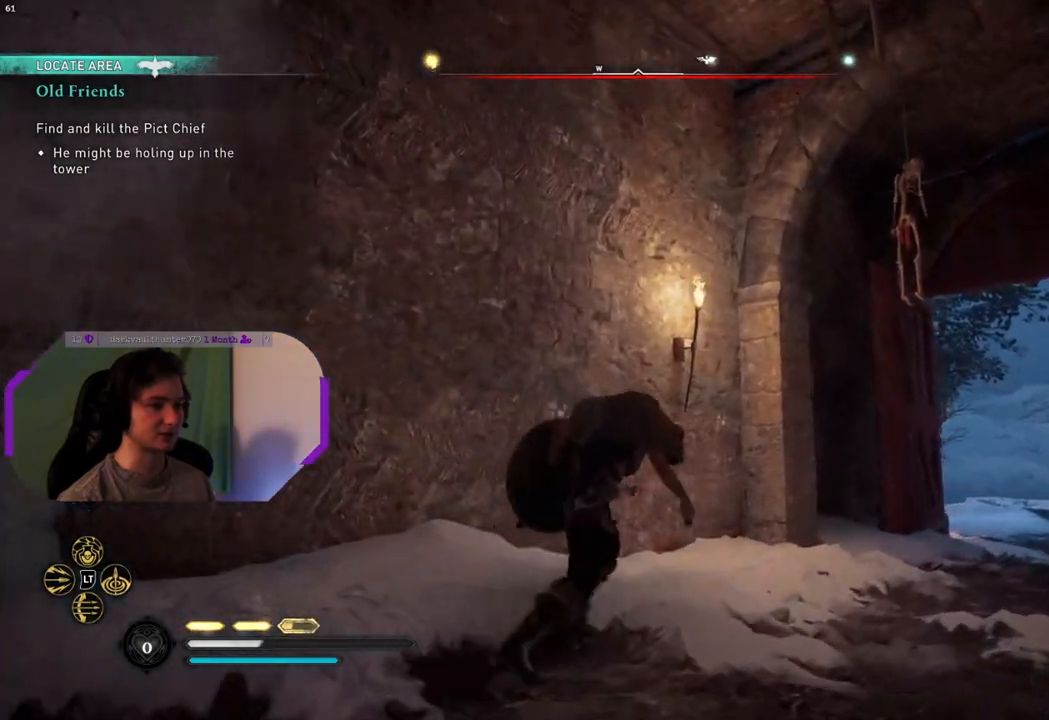
{"buttons": [], "left_stick": "up-right", "right_stick": "center", "events": []}
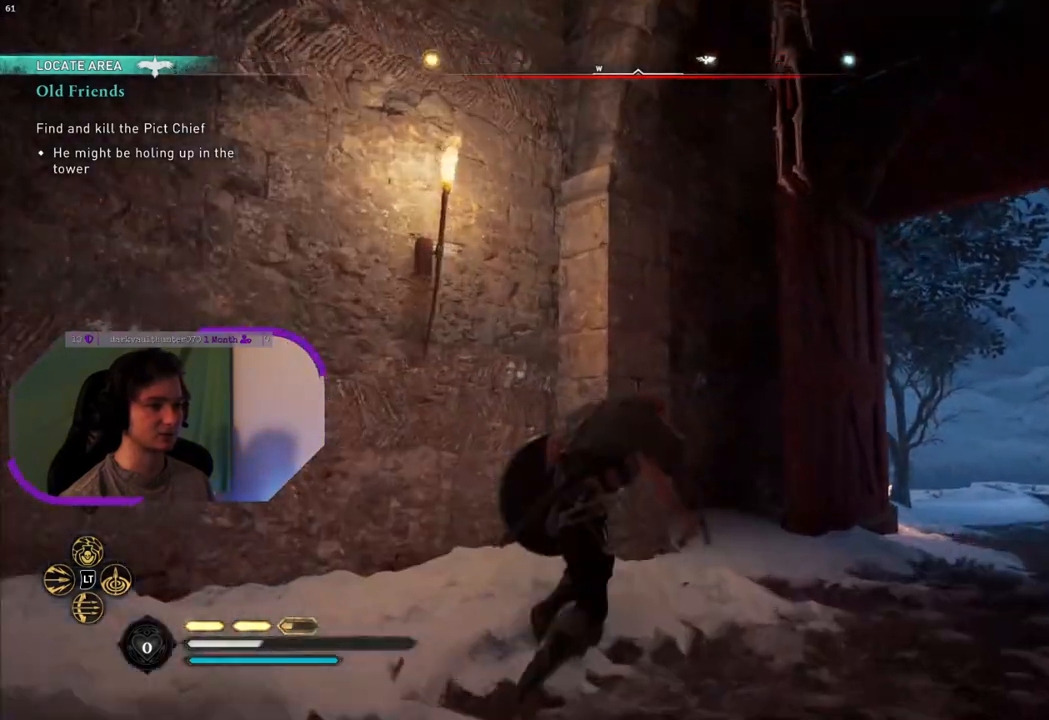
{"buttons": [], "left_stick": "up-right", "right_stick": "left", "events": [[333, "right_stick", "left"]]}
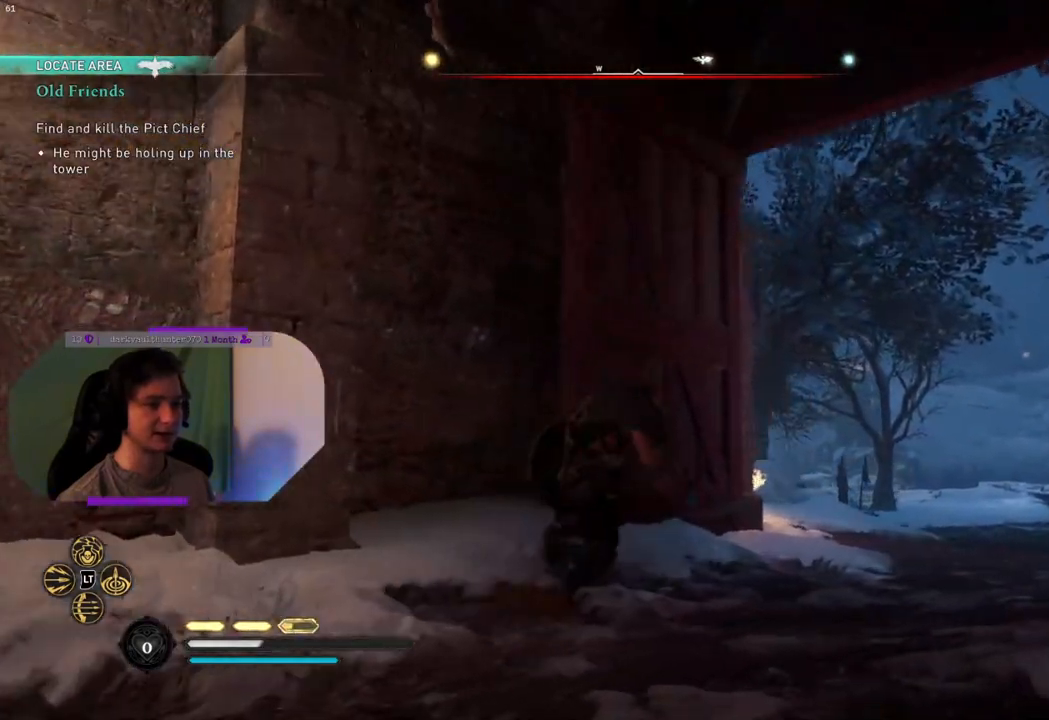
{"buttons": [], "left_stick": "up-right", "right_stick": "left", "events": []}
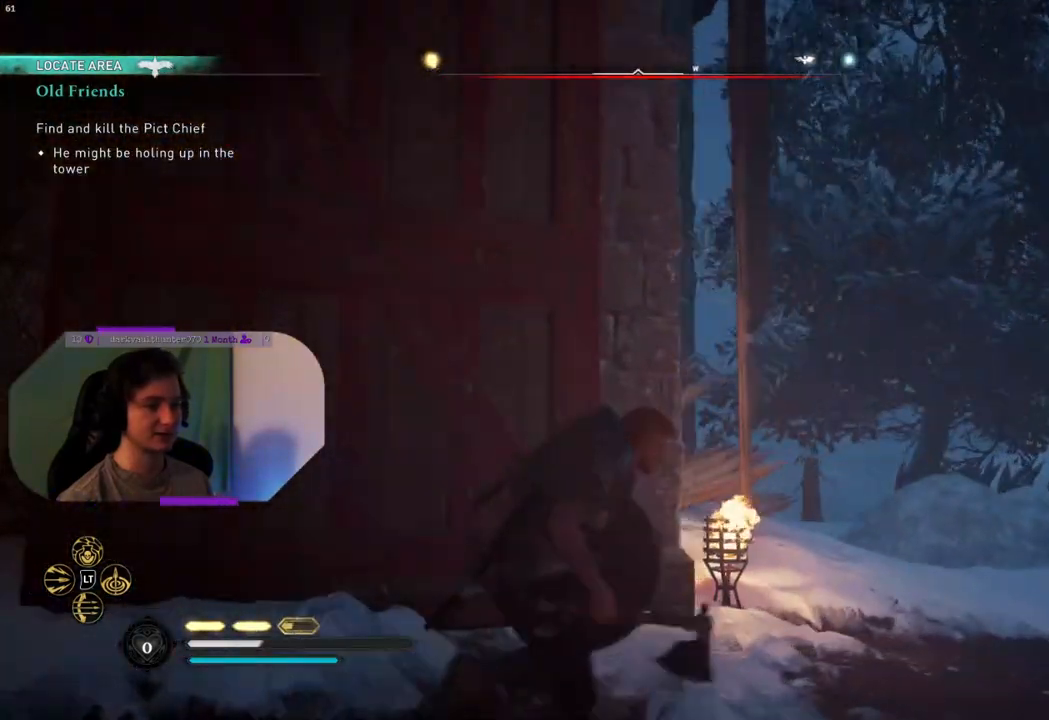
{"buttons": [], "left_stick": "up-right", "right_stick": "up-left", "events": [[50, "right_stick", "up-left"]]}
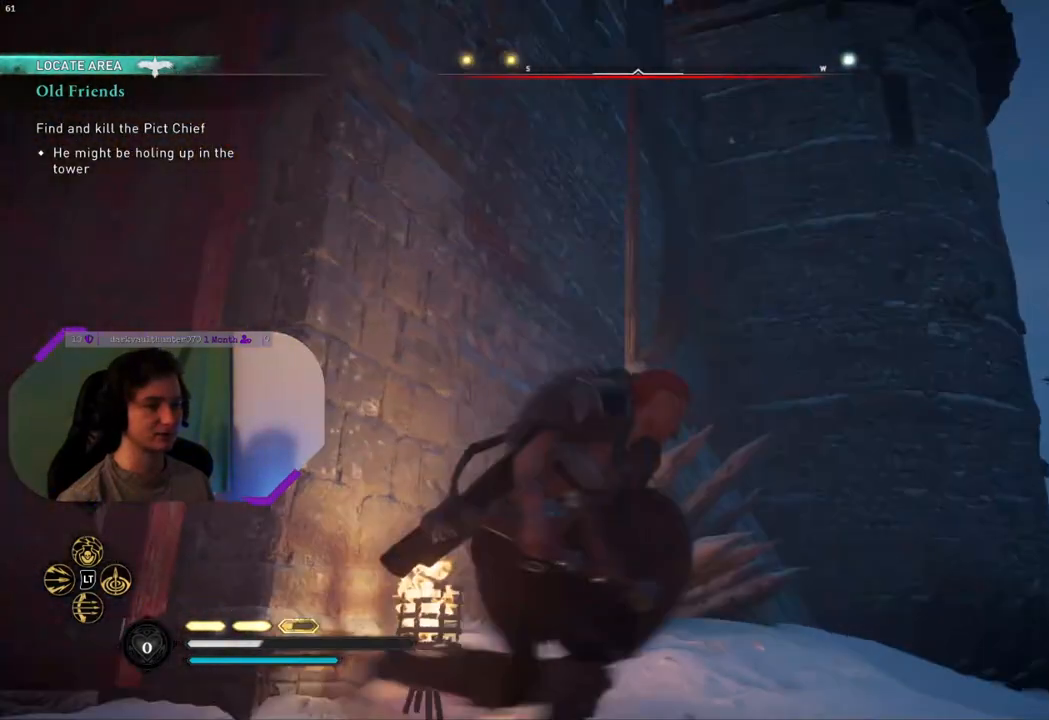
{"buttons": [], "left_stick": "up", "right_stick": "left", "events": [[467, "left_stick", "up"], [467, "right_stick", "left"]]}
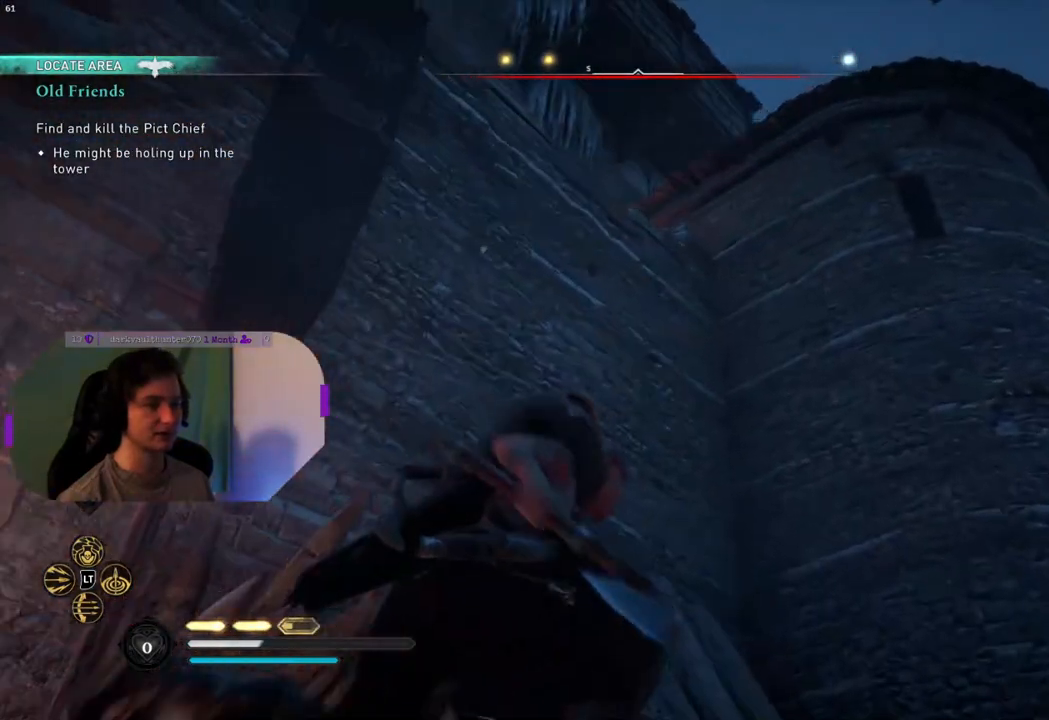
{"buttons": [], "left_stick": "up", "right_stick": "center", "events": [[467, "right_stick", "center"]]}
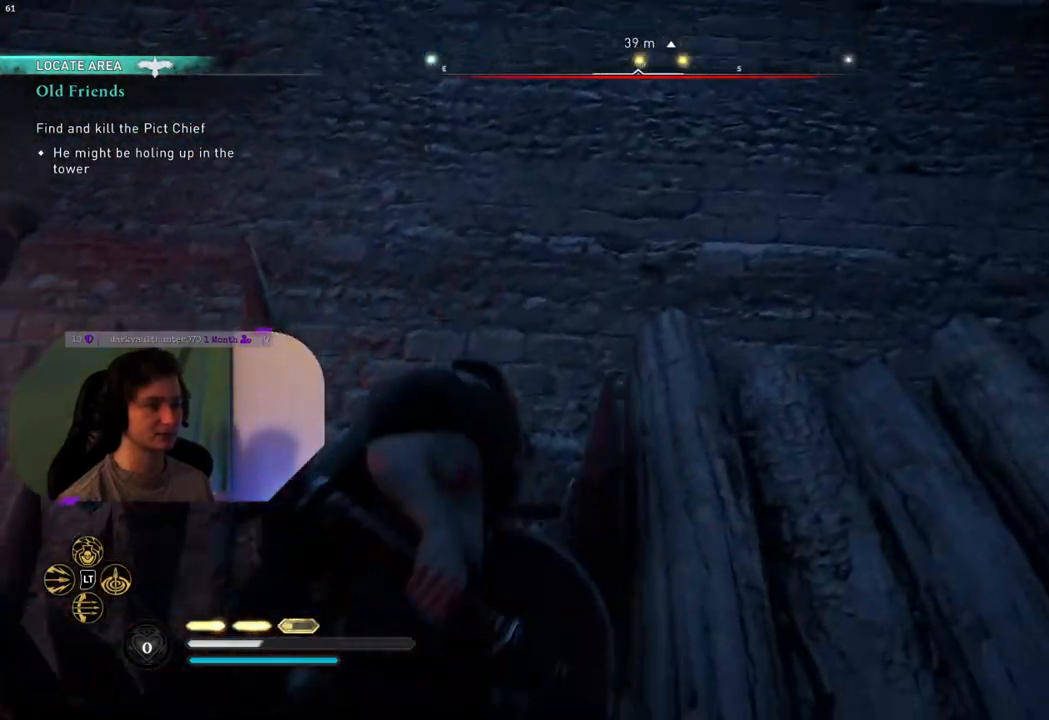
{"buttons": ["CROSS"], "left_stick": "up", "right_stick": "center", "events": [[133, "CROSS", "down"]]}
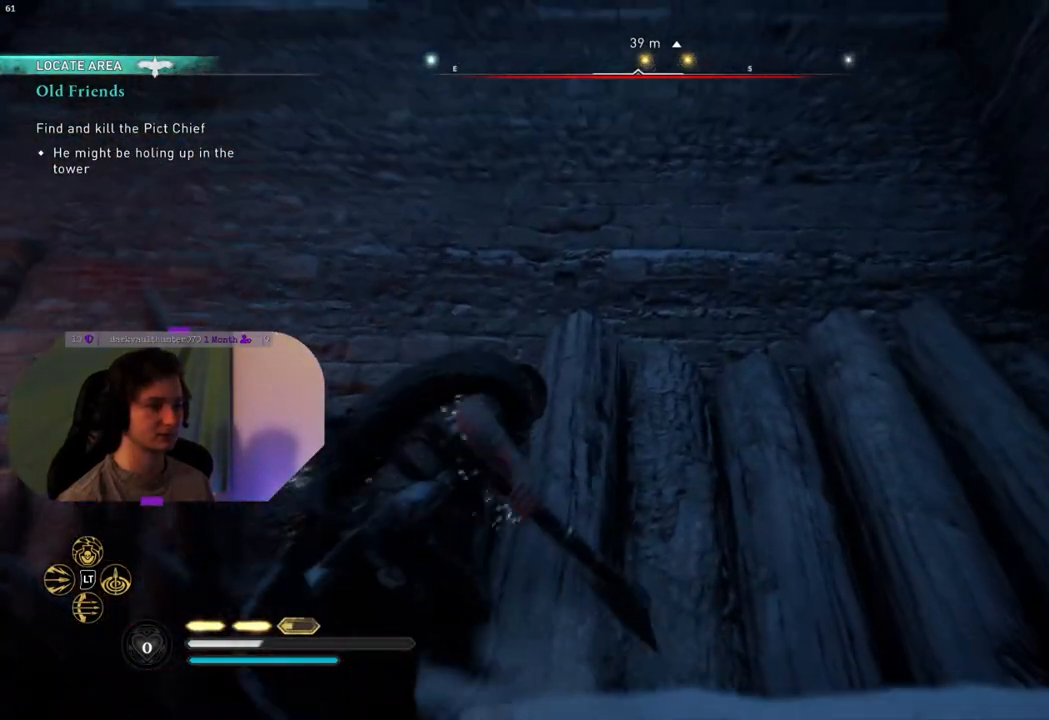
{"buttons": [], "left_stick": "right", "right_stick": "down-right", "events": [[117, "left_stick", "up-right"], [233, "CROSS", "up"], [367, "left_stick", "right"], [433, "right_stick", "down-right"]]}
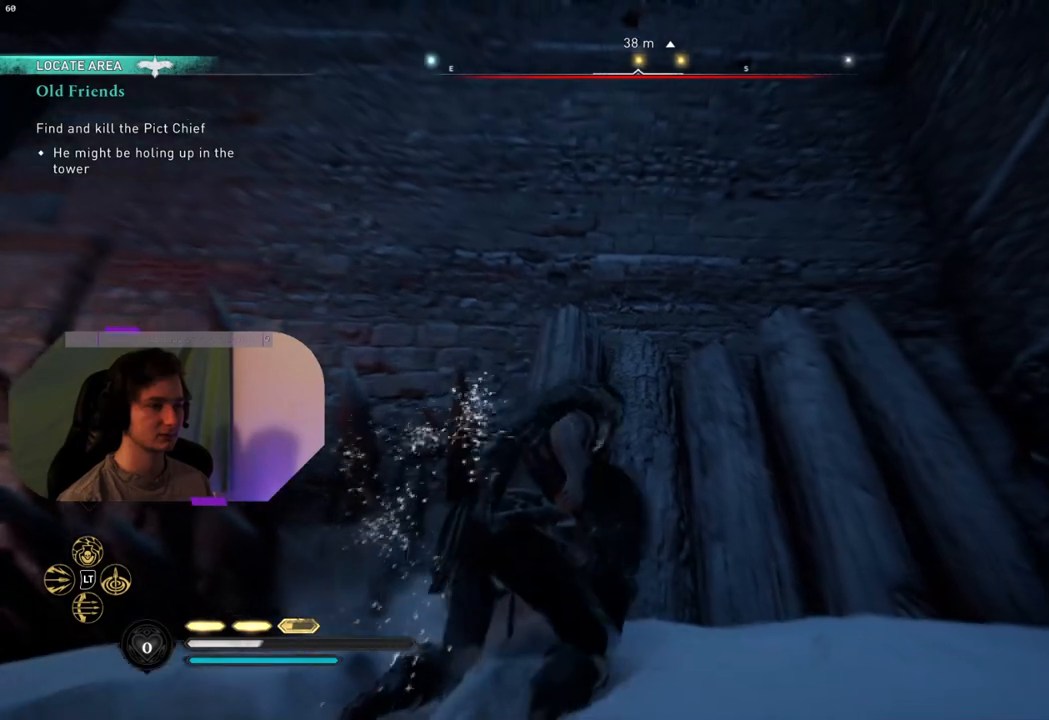
{"buttons": [], "left_stick": "right", "right_stick": "down-right", "events": []}
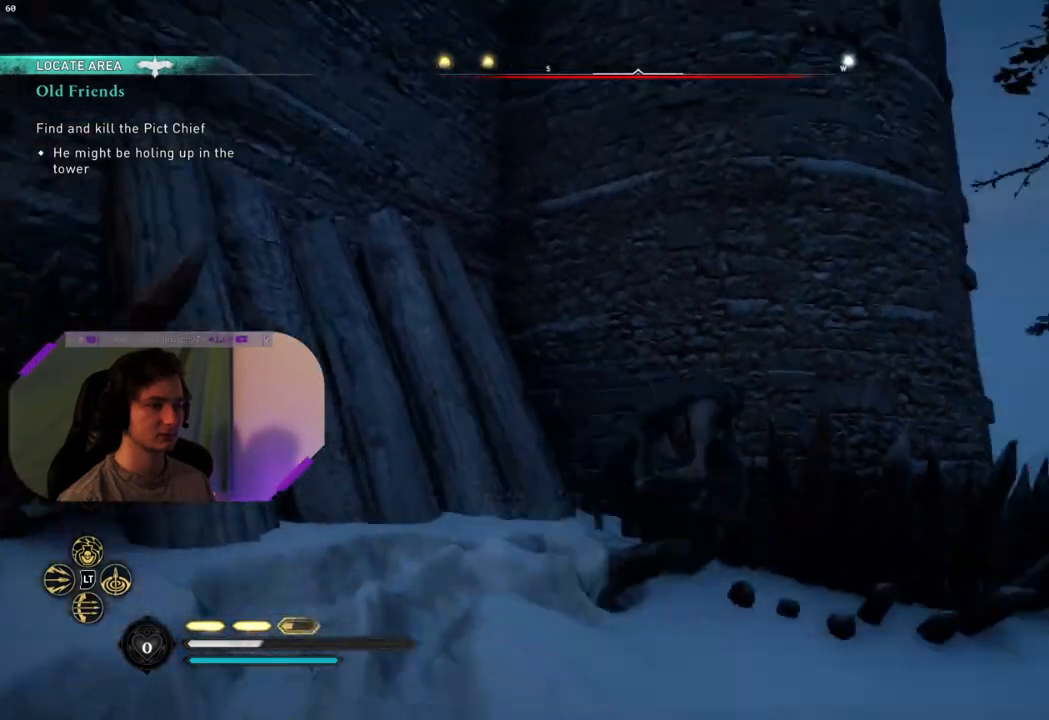
{"buttons": [], "left_stick": "down-left", "right_stick": "down-left", "events": [[17, "right_stick", "center"], [67, "left_stick", "down-right"], [167, "right_stick", "left"], [217, "right_stick", "down-left"], [333, "left_stick", "down"], [433, "left_stick", "down-left"]]}
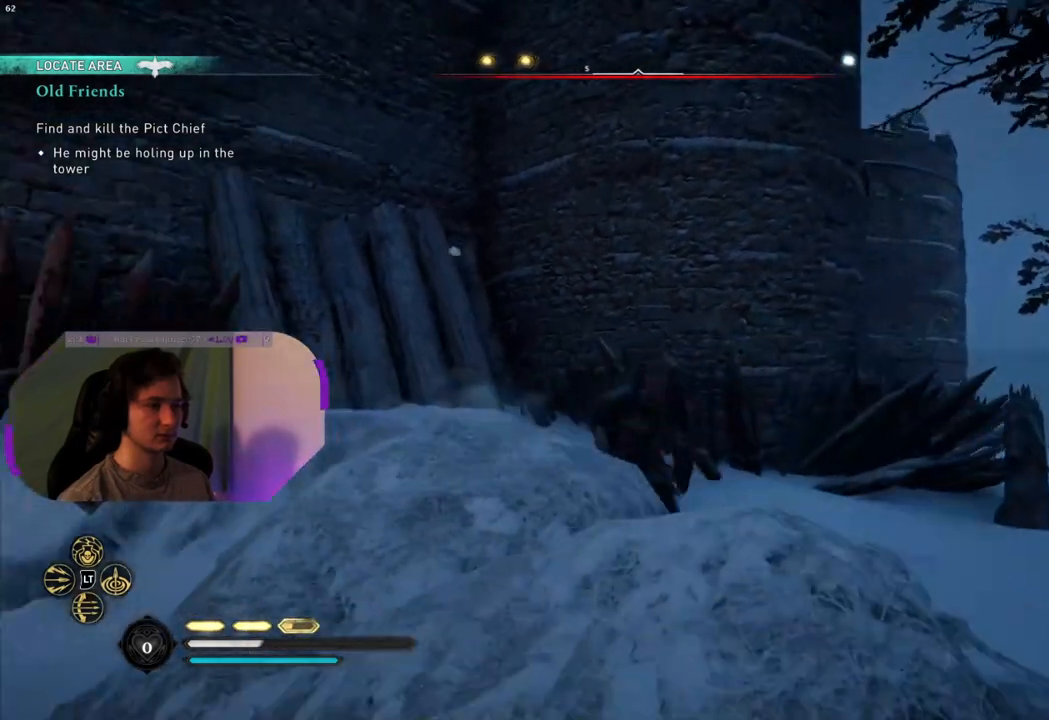
{"buttons": [], "left_stick": "up-left", "right_stick": "down-left", "events": [[83, "left_stick", "left"], [300, "left_stick", "up-left"]]}
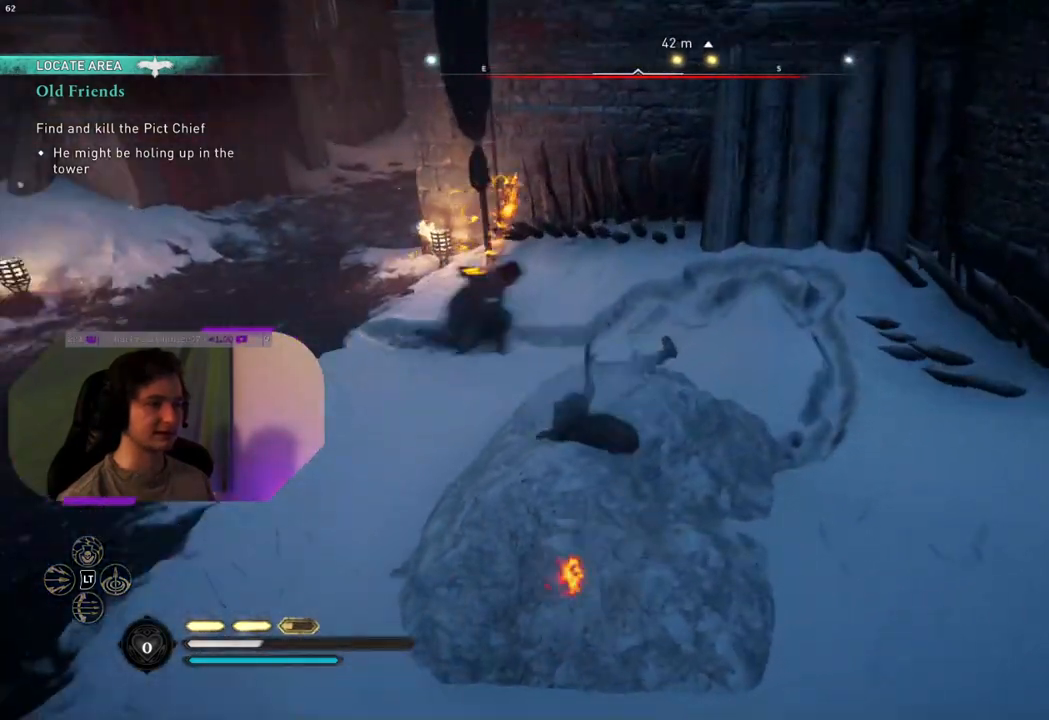
{"buttons": ["CROSS"], "left_stick": "up-left", "right_stick": "center", "events": [[67, "right_stick", "center"], [333, "CROSS", "down"]]}
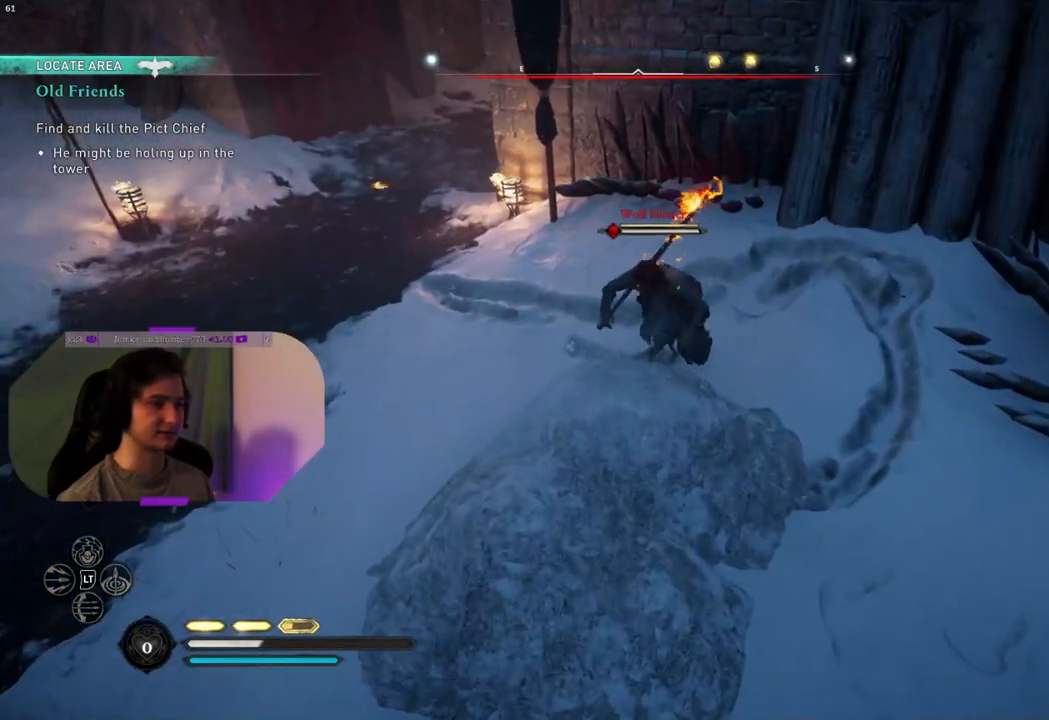
{"buttons": [], "left_stick": "up-left", "right_stick": "center", "events": [[500, "CROSS", "up"]]}